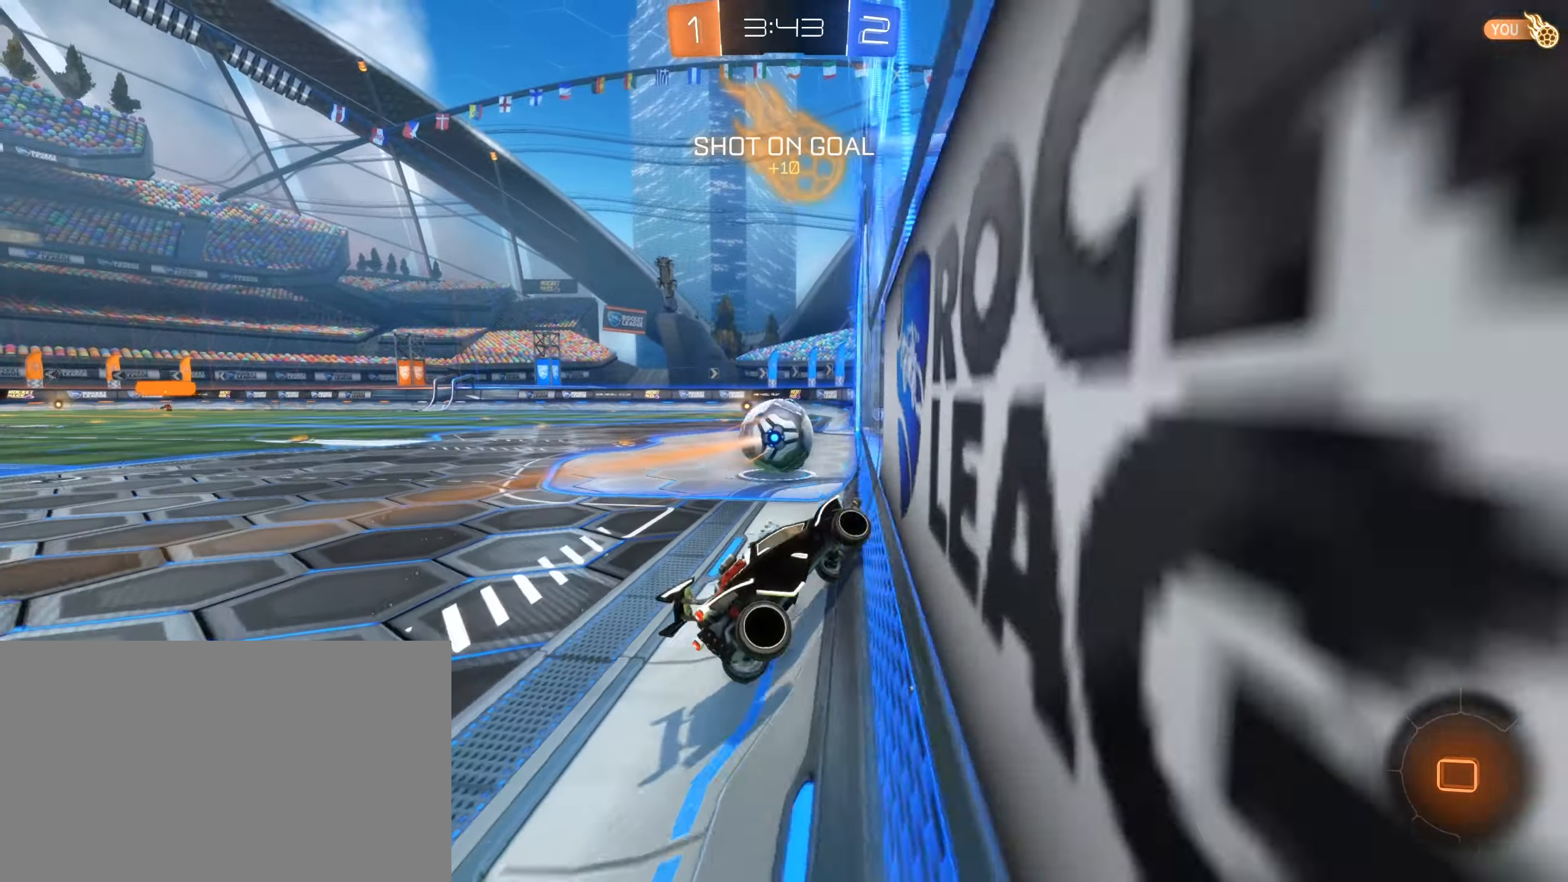
Gameplay with keyboard and mouse; each line is a JSON object with the keys and mouse buttons held at the frame after it. "events" lists presses ("down") and releases ("up") of "1", "2", "3", "4", "5", "a", "alt", "b", "c", "ctrl", "d", "e", "f", "g", "r", "s", "shift", "space", "t", "tab", "tilde", "v", "w", "x", "z", "mouse_left", "mouse_wheel", "mouse_right" and "mouse_mb4" between this image and that frame as [ms after this image, input, new state], when the widget could be followed in between; "mouse_mb5" appears only as held states. "mouse_left", "mouse_wheel", "mouse_right", "mouse_mb4", "mouse_mb5" = the "left", "wheel", "right", "mb4", "mb5" buttons of the "mouse" list. No other keys are recorded. "wheel" means that the mouse wheel is clicked or scrolled. Mouse movement is not recorded. Not read: q.
{"keys": ["a", "w"], "mouse": [], "events": [[116, "mouse_right", "down"], [183, "mouse_right", "up"], [233, "mouse_right", "down"], [416, "mouse_right", "up"]]}
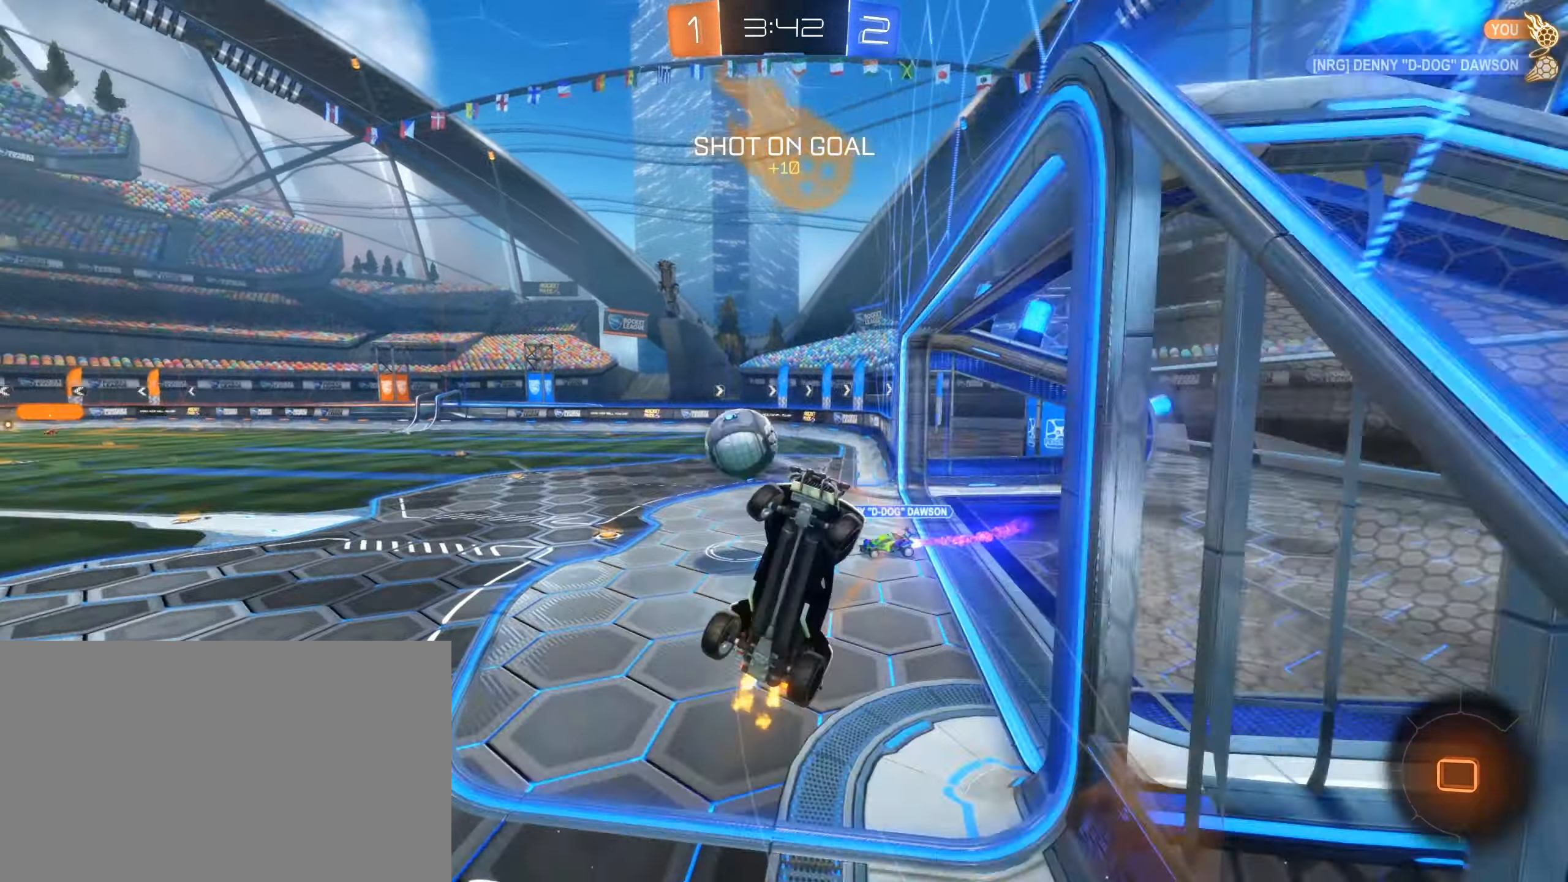
{"keys": ["e"], "mouse": [], "events": [[100, "a", "up"], [100, "w", "up"], [433, "e", "down"]]}
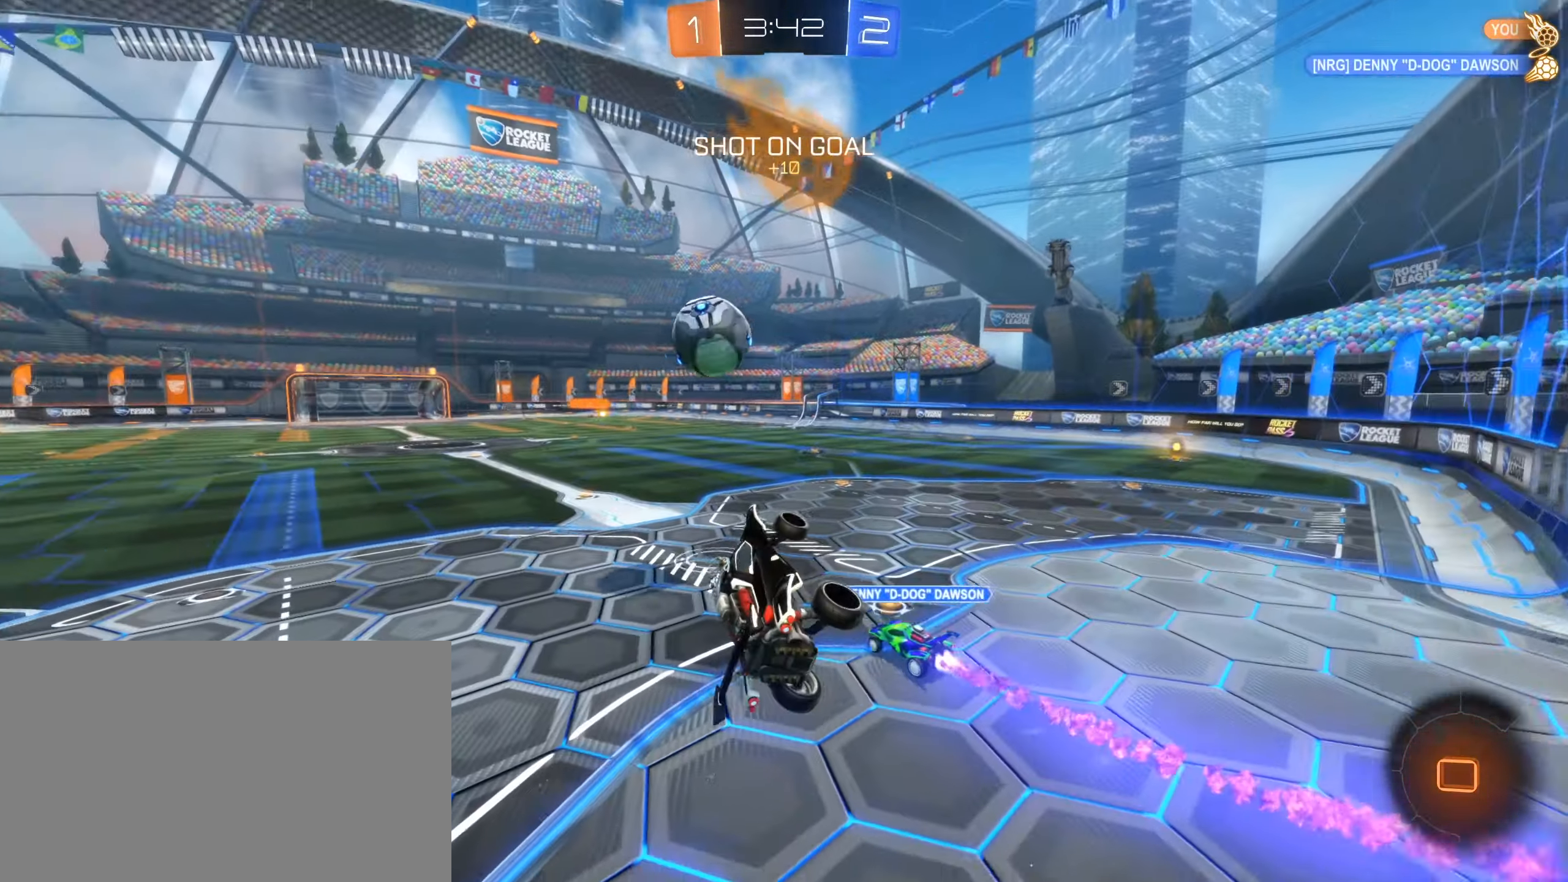
{"keys": [], "mouse": [], "events": [[116, "e", "up"], [250, "s", "down"], [350, "s", "up"]]}
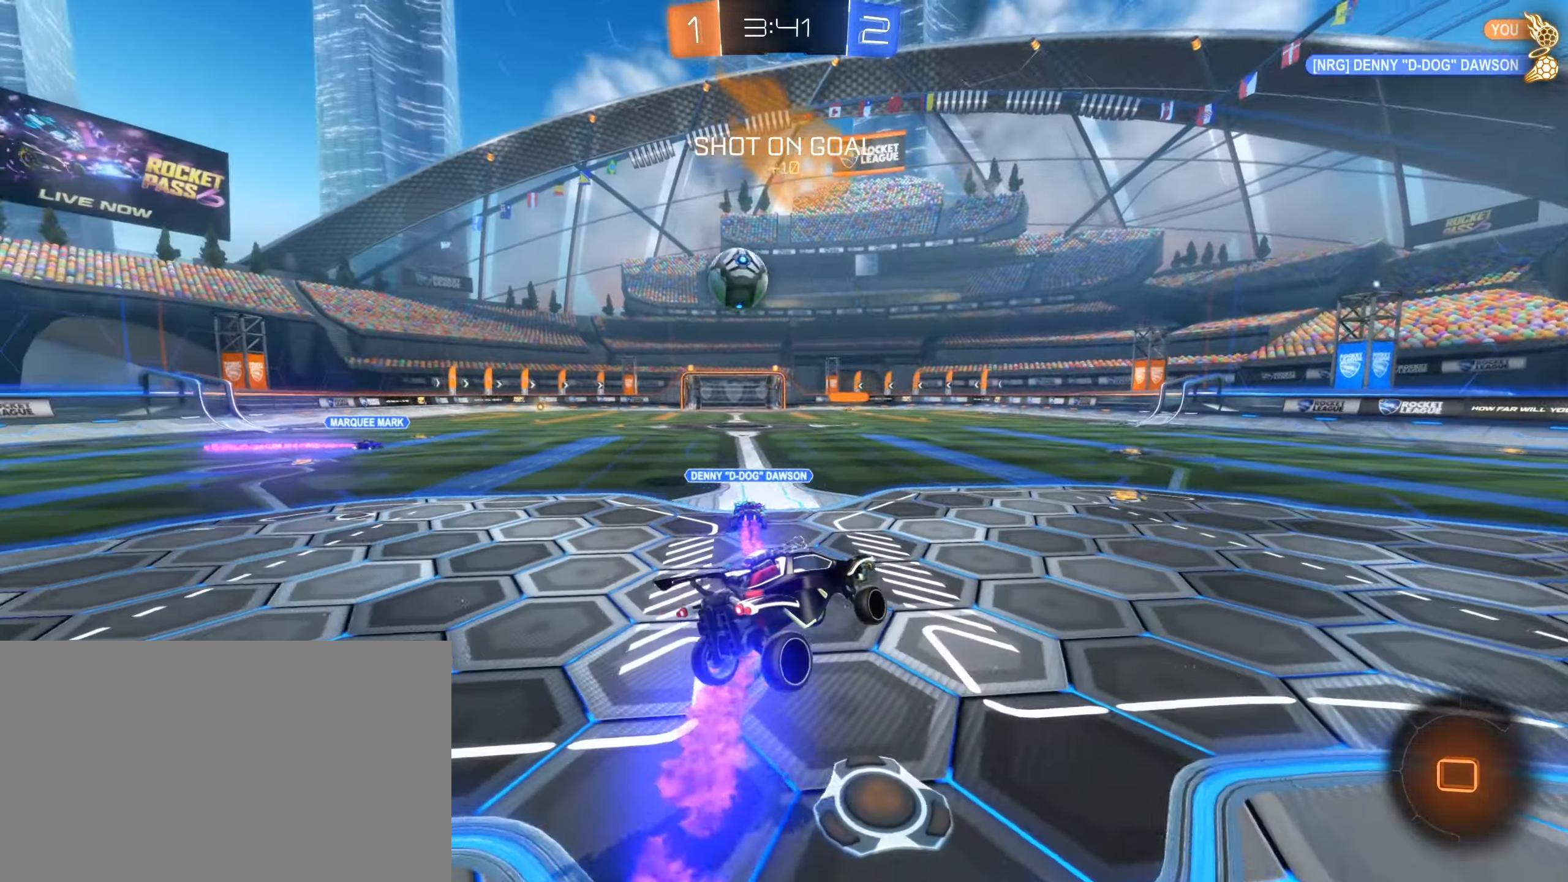
{"keys": ["w"], "mouse": [], "events": [[83, "space", "down"], [116, "space", "up"], [266, "a", "down"], [266, "w", "down"], [416, "a", "up"]]}
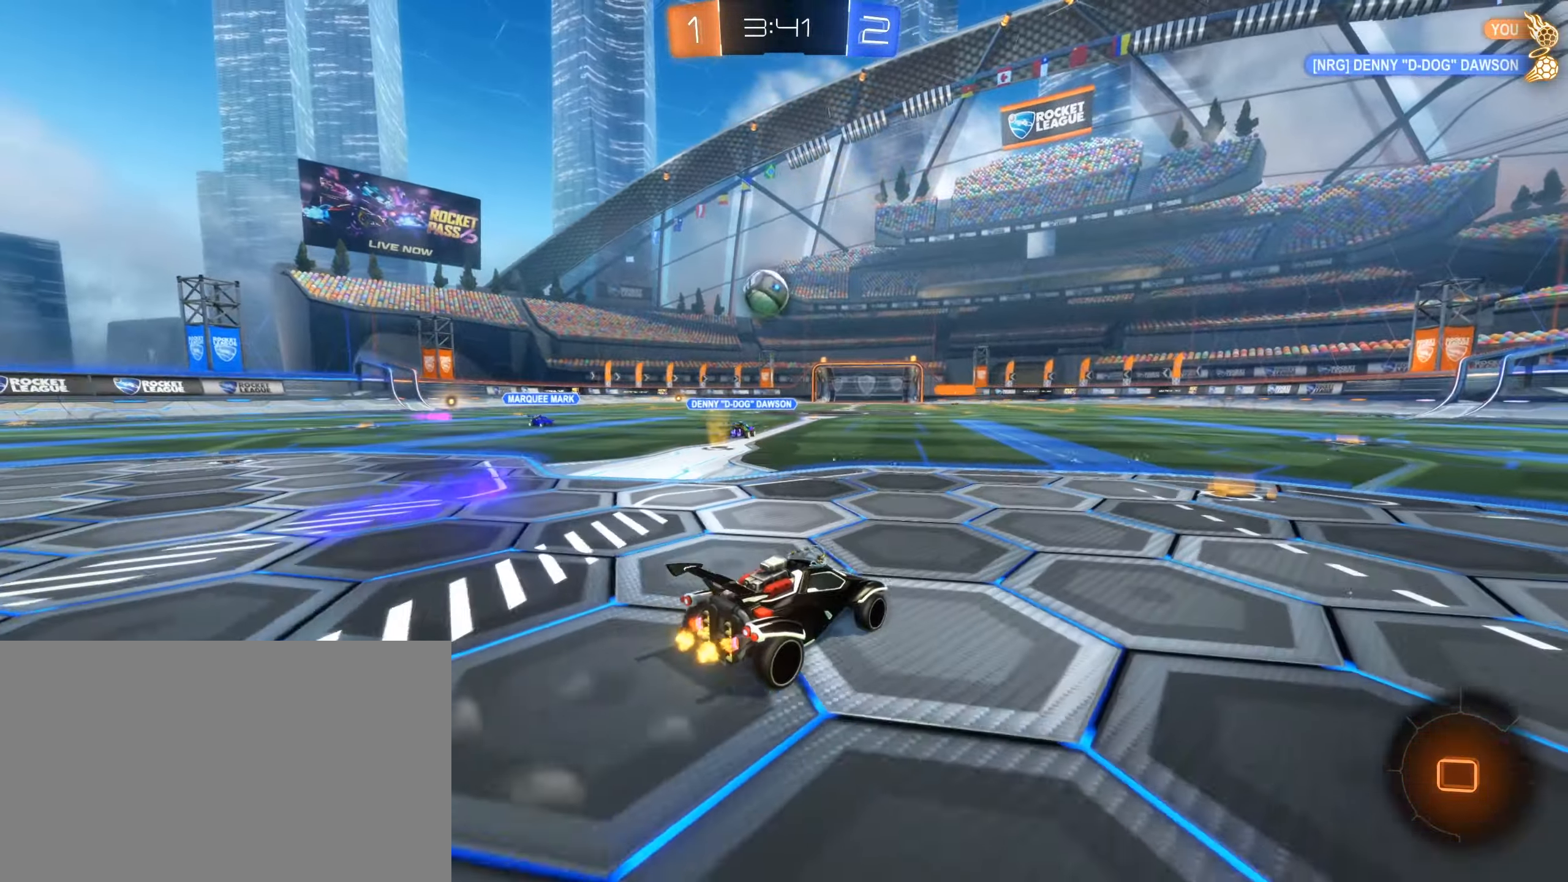
{"keys": ["a", "w"], "mouse": [], "events": [[100, "d", "down"], [233, "d", "up"], [333, "a", "down"]]}
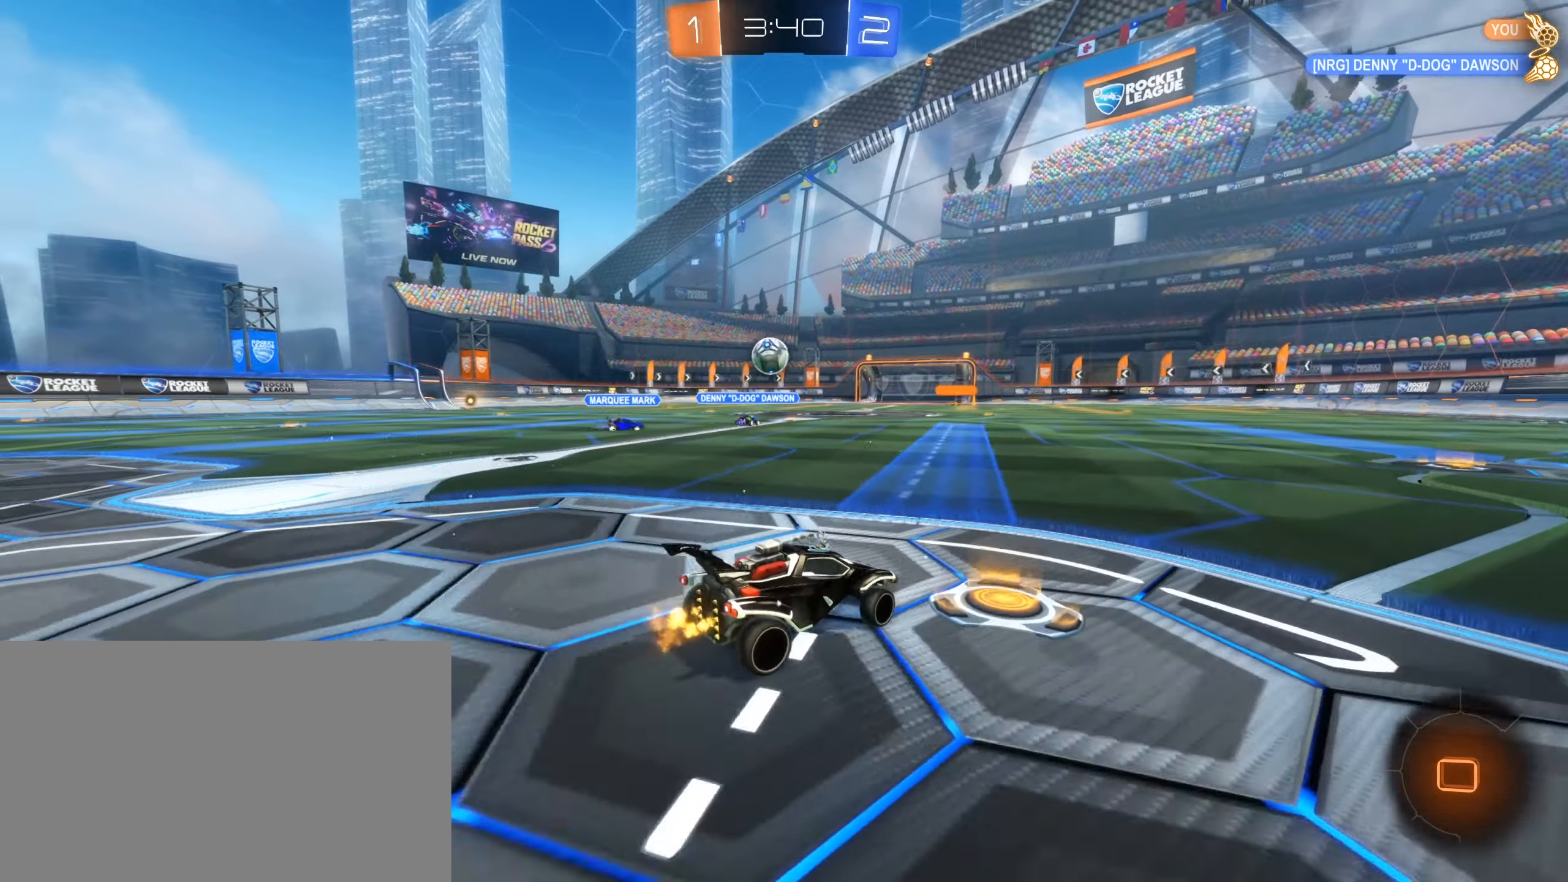
{"keys": ["d", "w"], "mouse": ["left", "right"]}
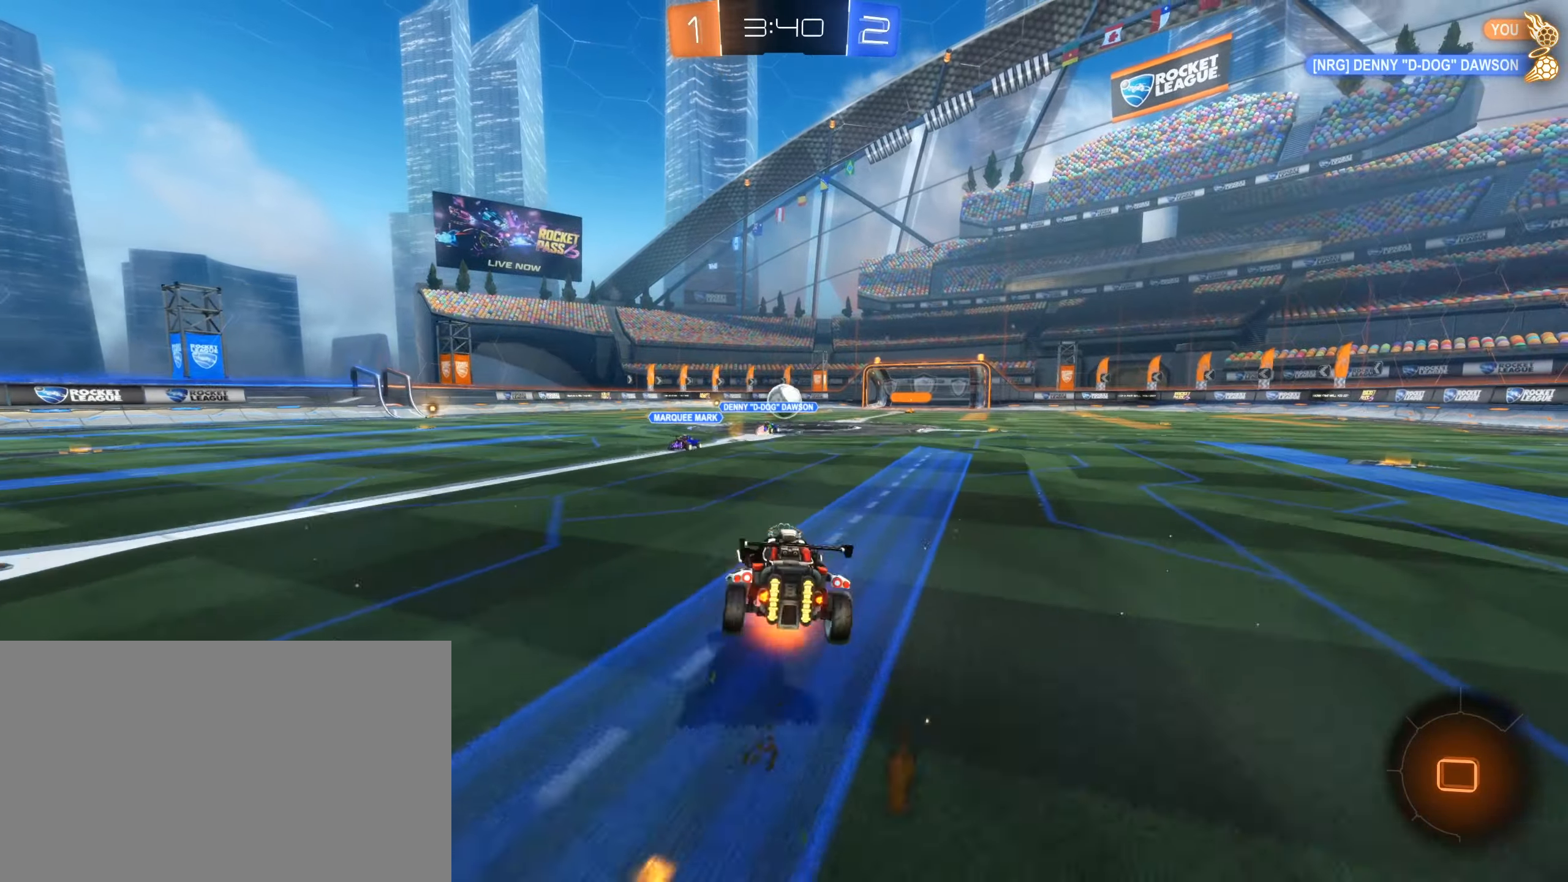
{"keys": ["d", "e"], "mouse": [], "events": [[133, "mouse_left", "up"], [133, "mouse_right", "up"], [183, "d", "up"], [183, "w", "up"], [367, "d", "down"], [467, "e", "down"]]}
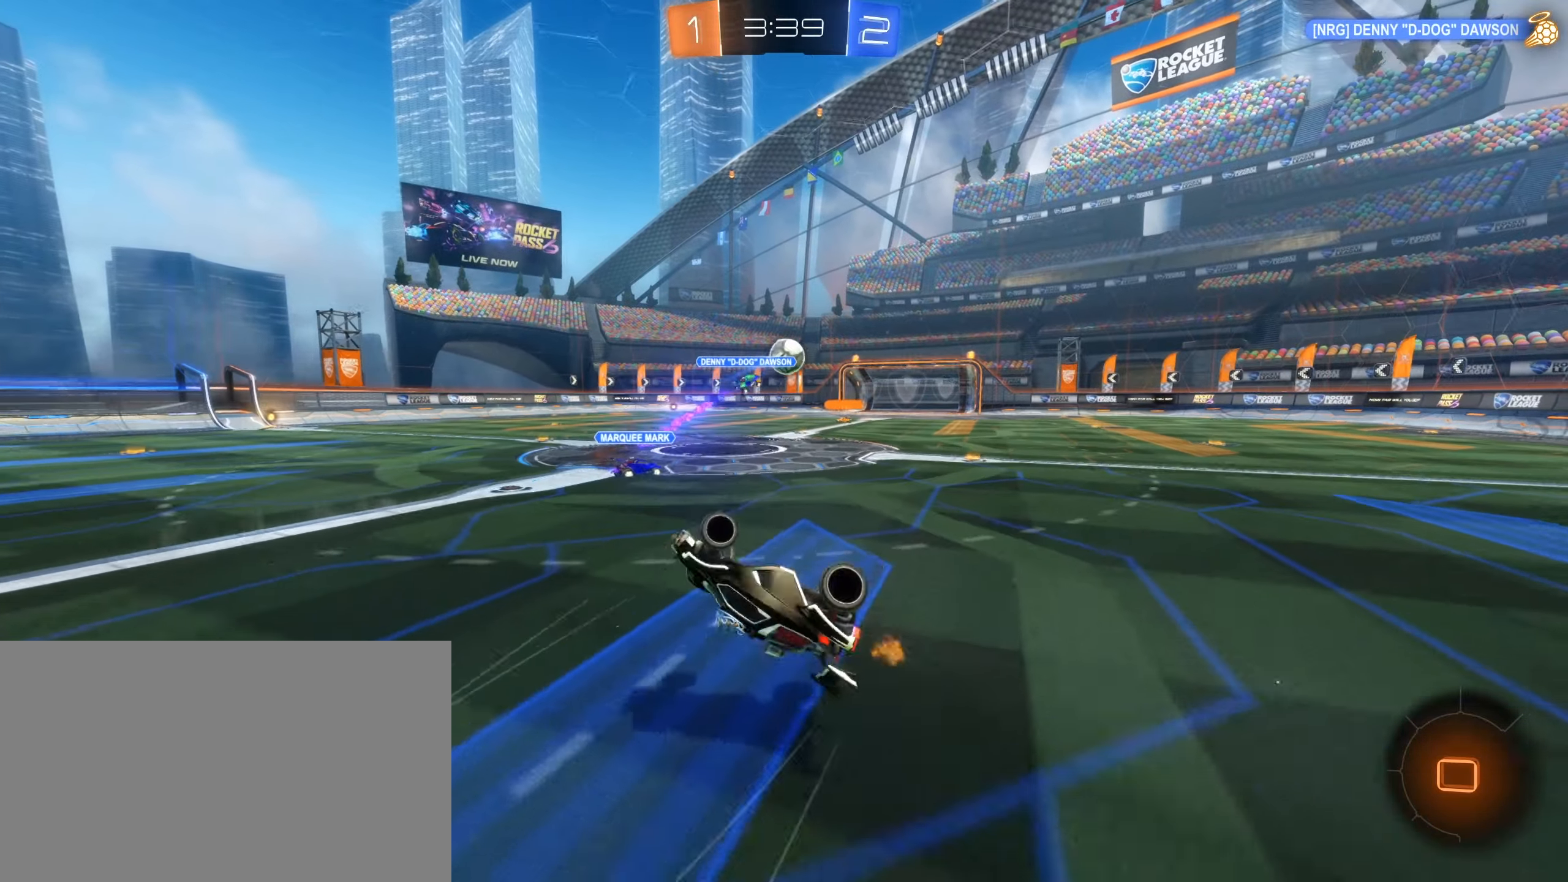
{"keys": ["d"], "mouse": [], "events": [[100, "e", "up"], [233, "d", "up"], [433, "d", "down"]]}
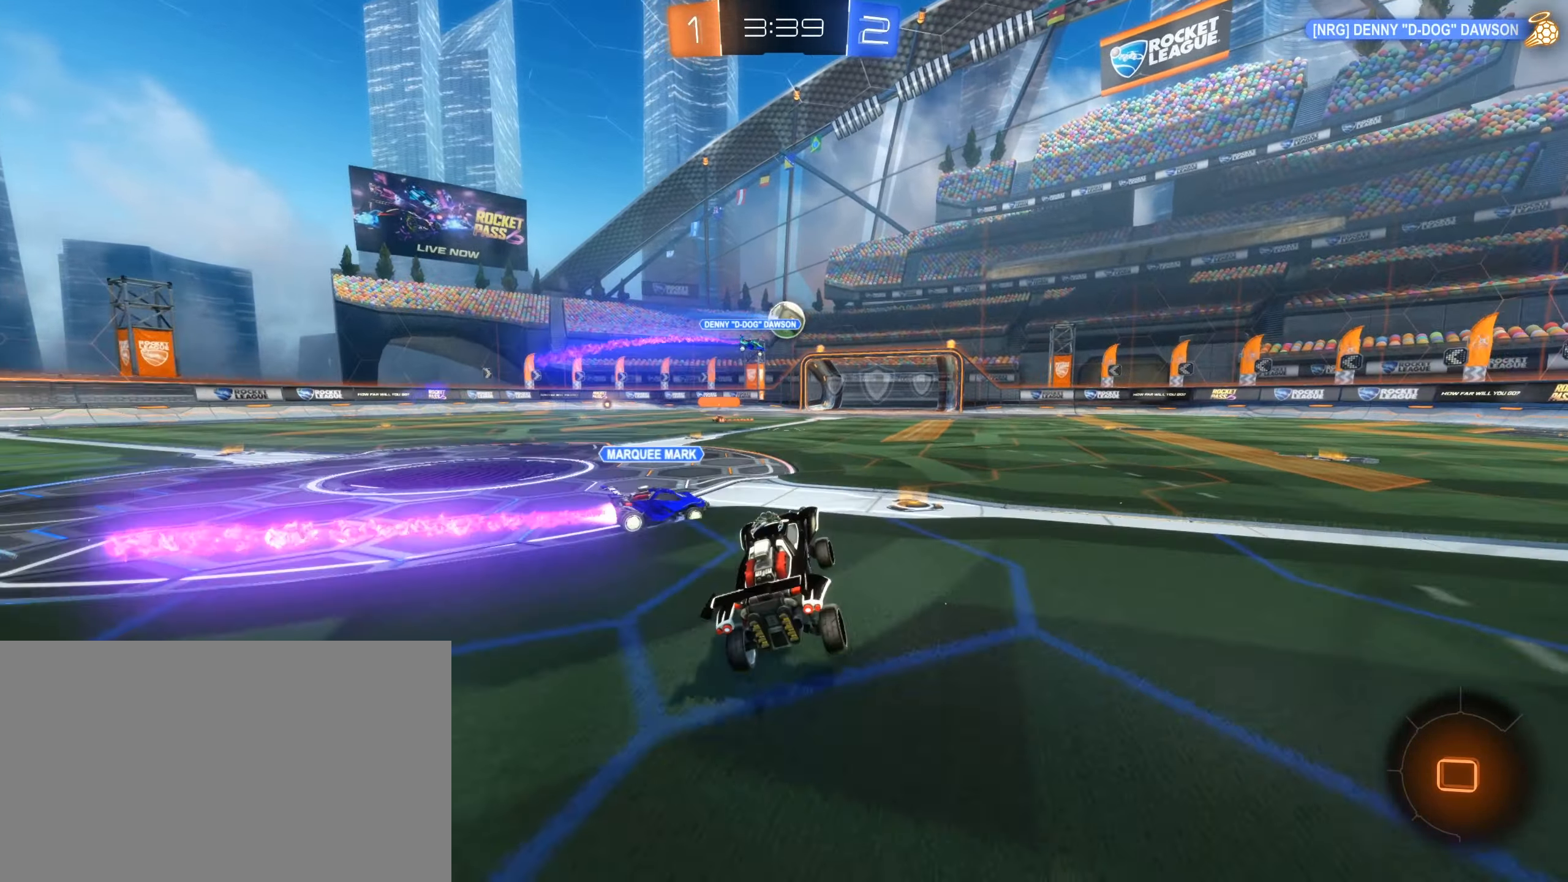
{"keys": ["a", "w"], "mouse": ["left"], "events": [[17, "w", "down"], [67, "d", "up"], [183, "mouse_left", "down"], [300, "a", "down"], [300, "s", "down"], [400, "s", "up"]]}
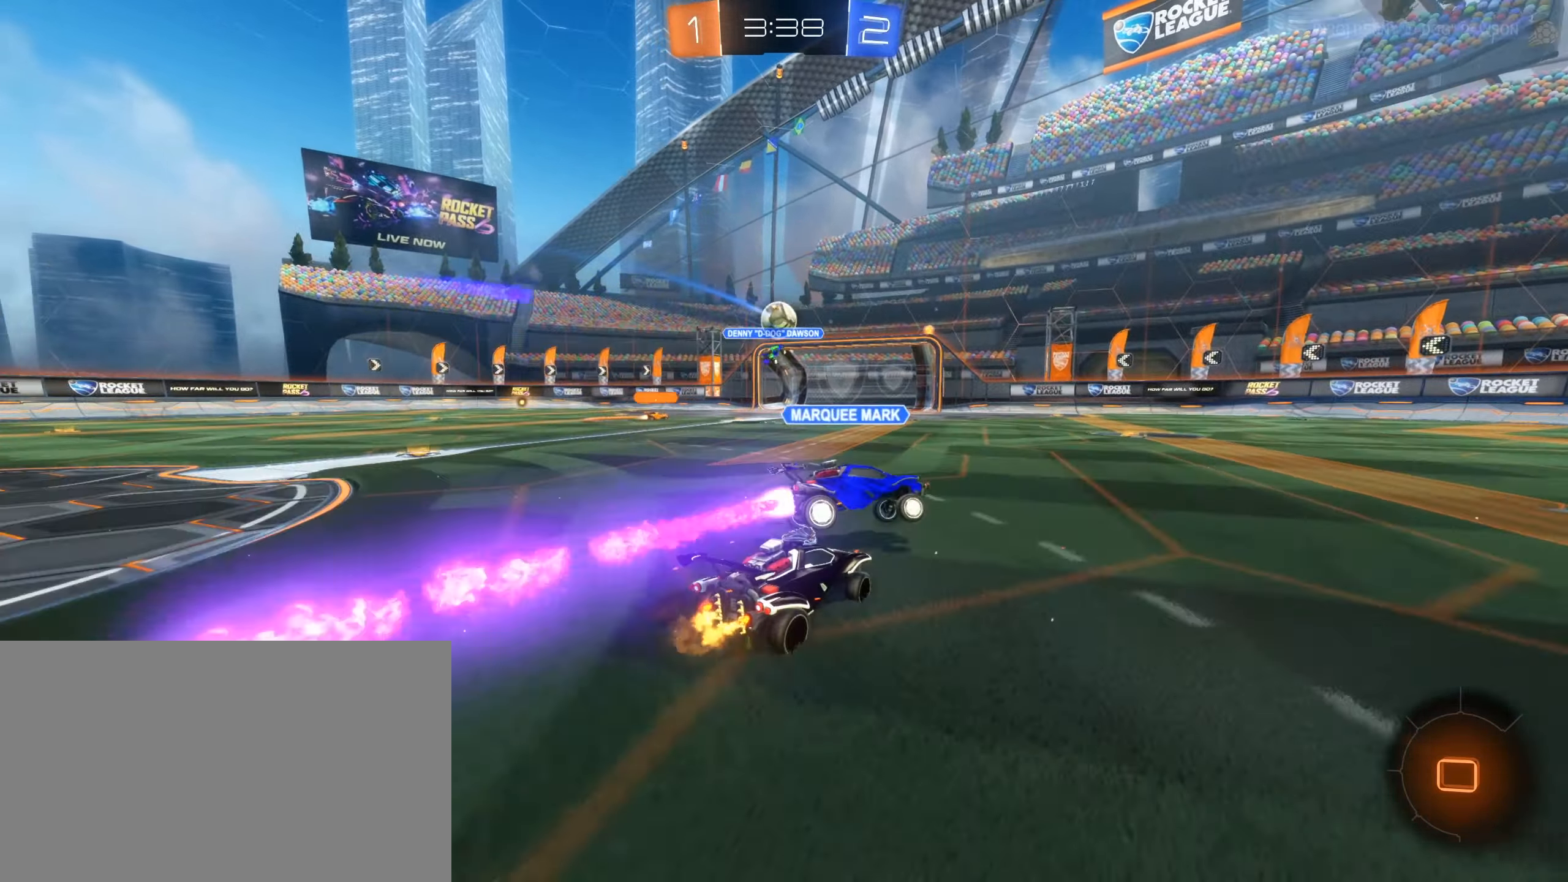
{"keys": ["a", "w"], "mouse": []}
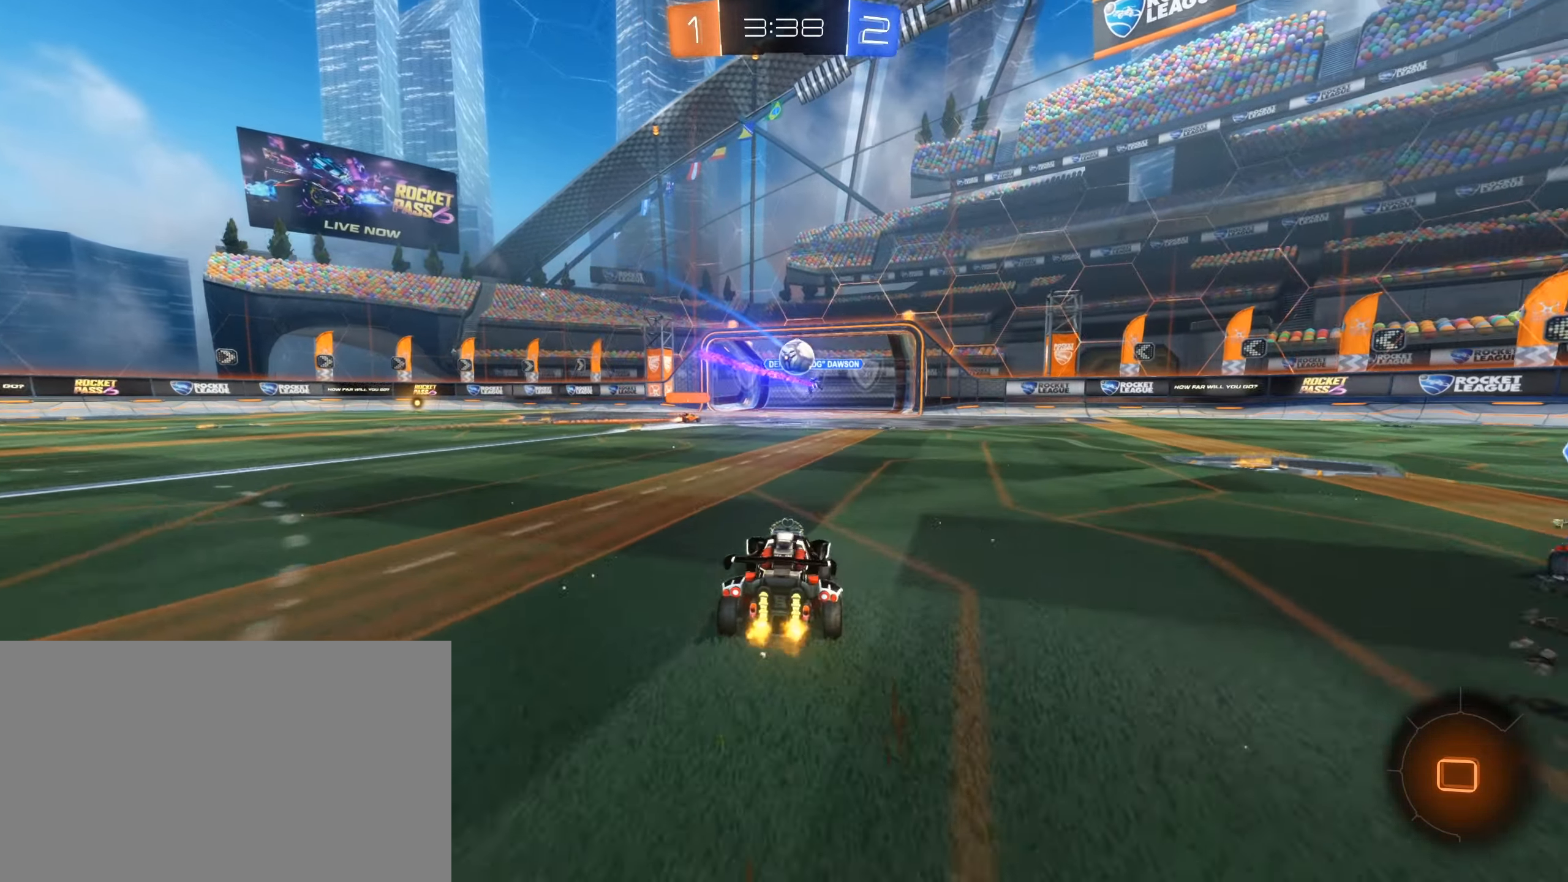
{"keys": ["w"], "mouse": [], "events": [[200, "a", "up"]]}
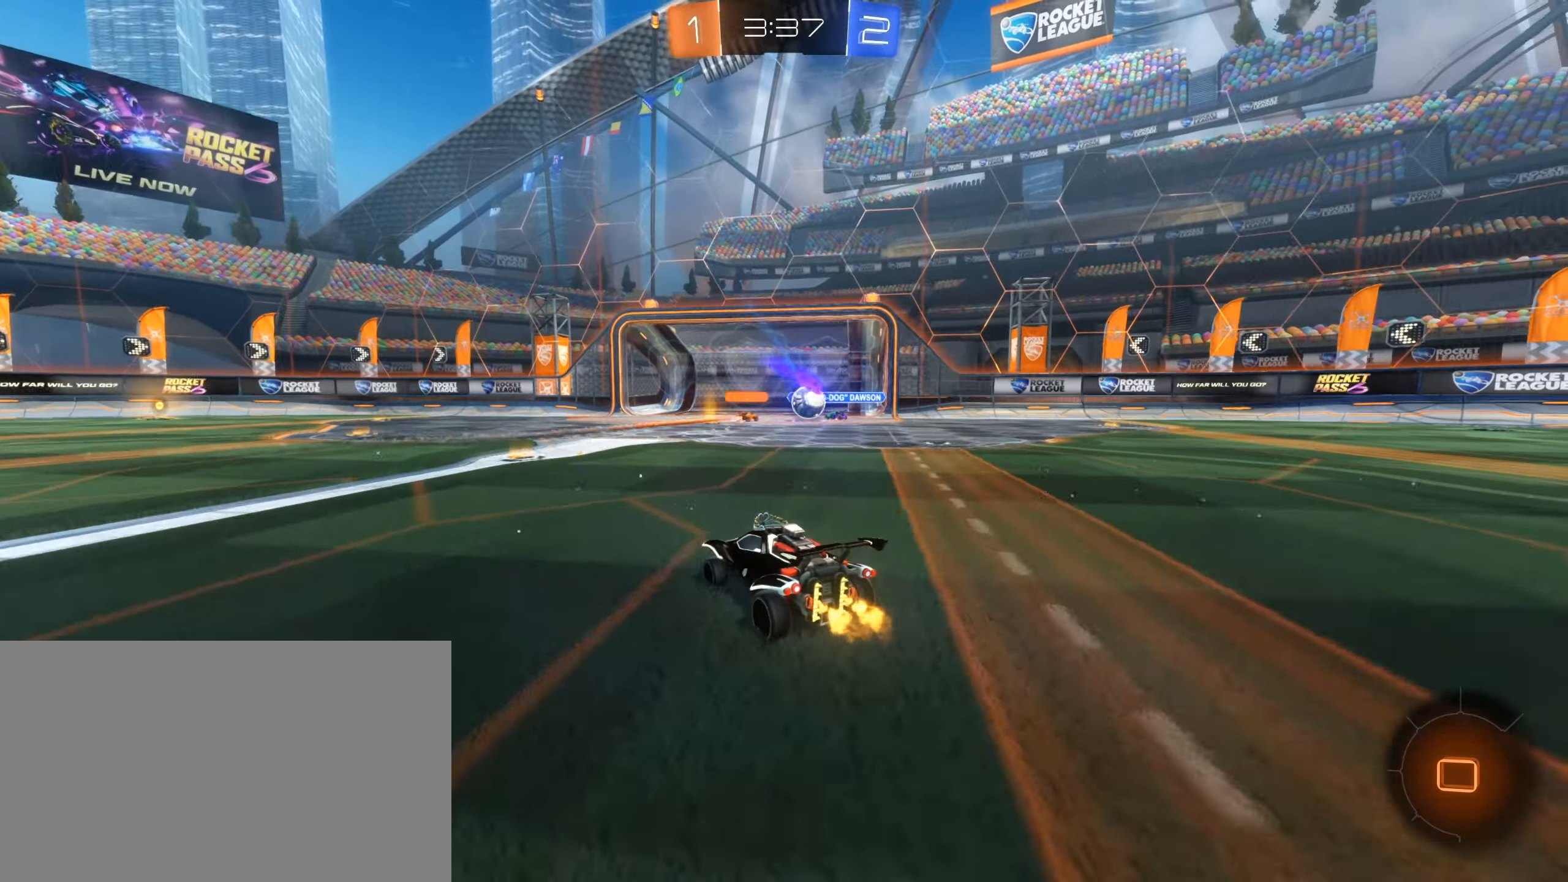
{"keys": ["a", "w"], "mouse": [], "events": [[67, "a", "down"], [167, "mouse_right", "down"], [200, "a", "up"], [250, "a", "down"], [250, "mouse_right", "up"], [300, "mouse_right", "down"], [483, "mouse_right", "up"]]}
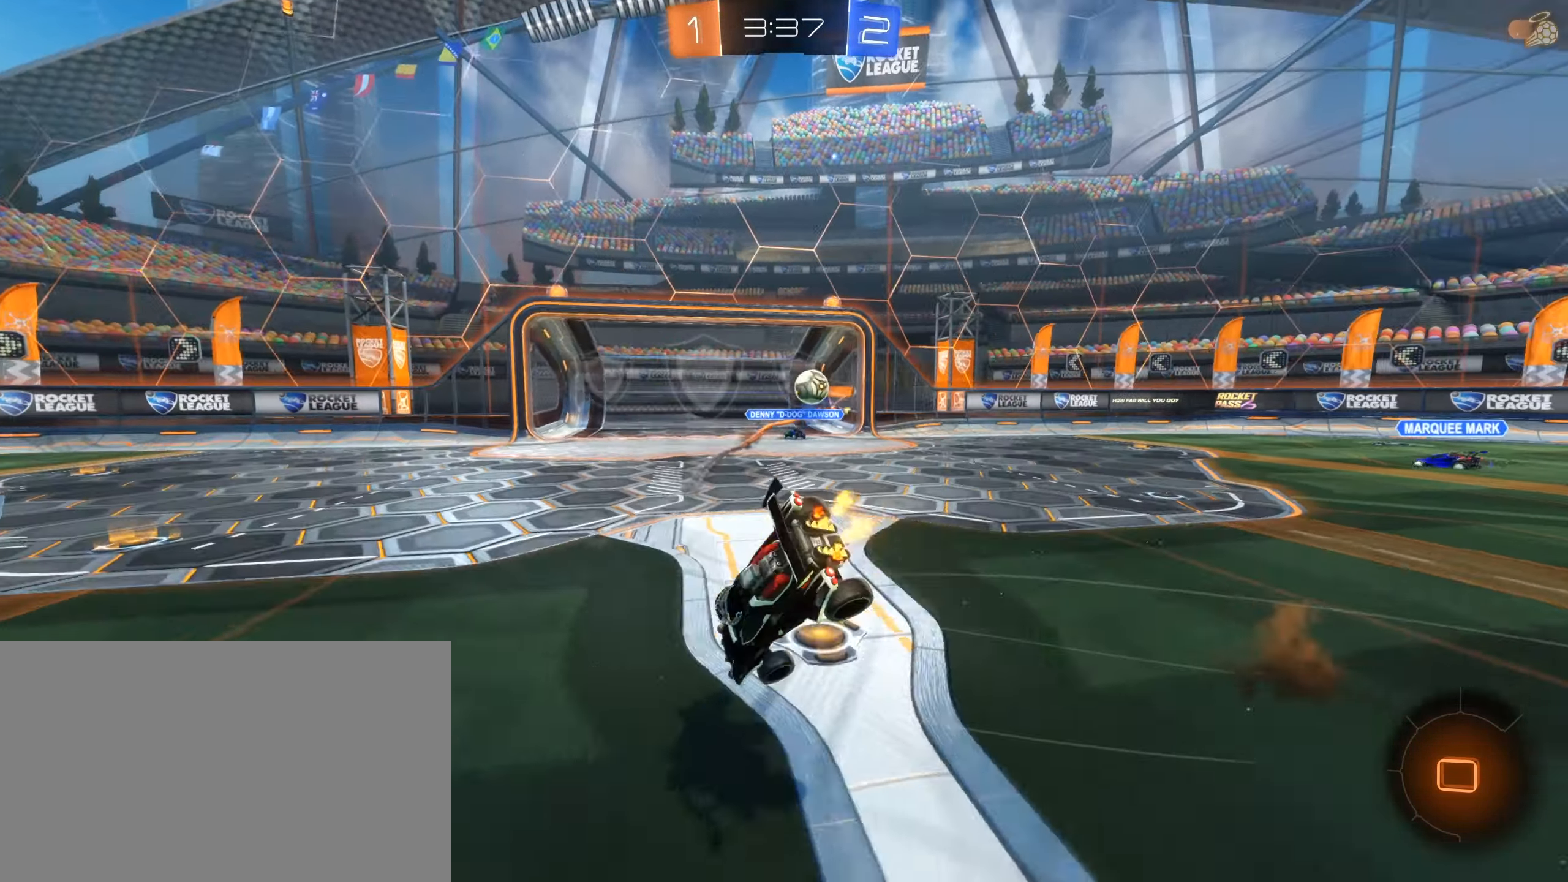
{"keys": [], "mouse": [], "events": [[33, "a", "up"], [83, "w", "up"], [217, "w", "down"], [467, "w", "up"]]}
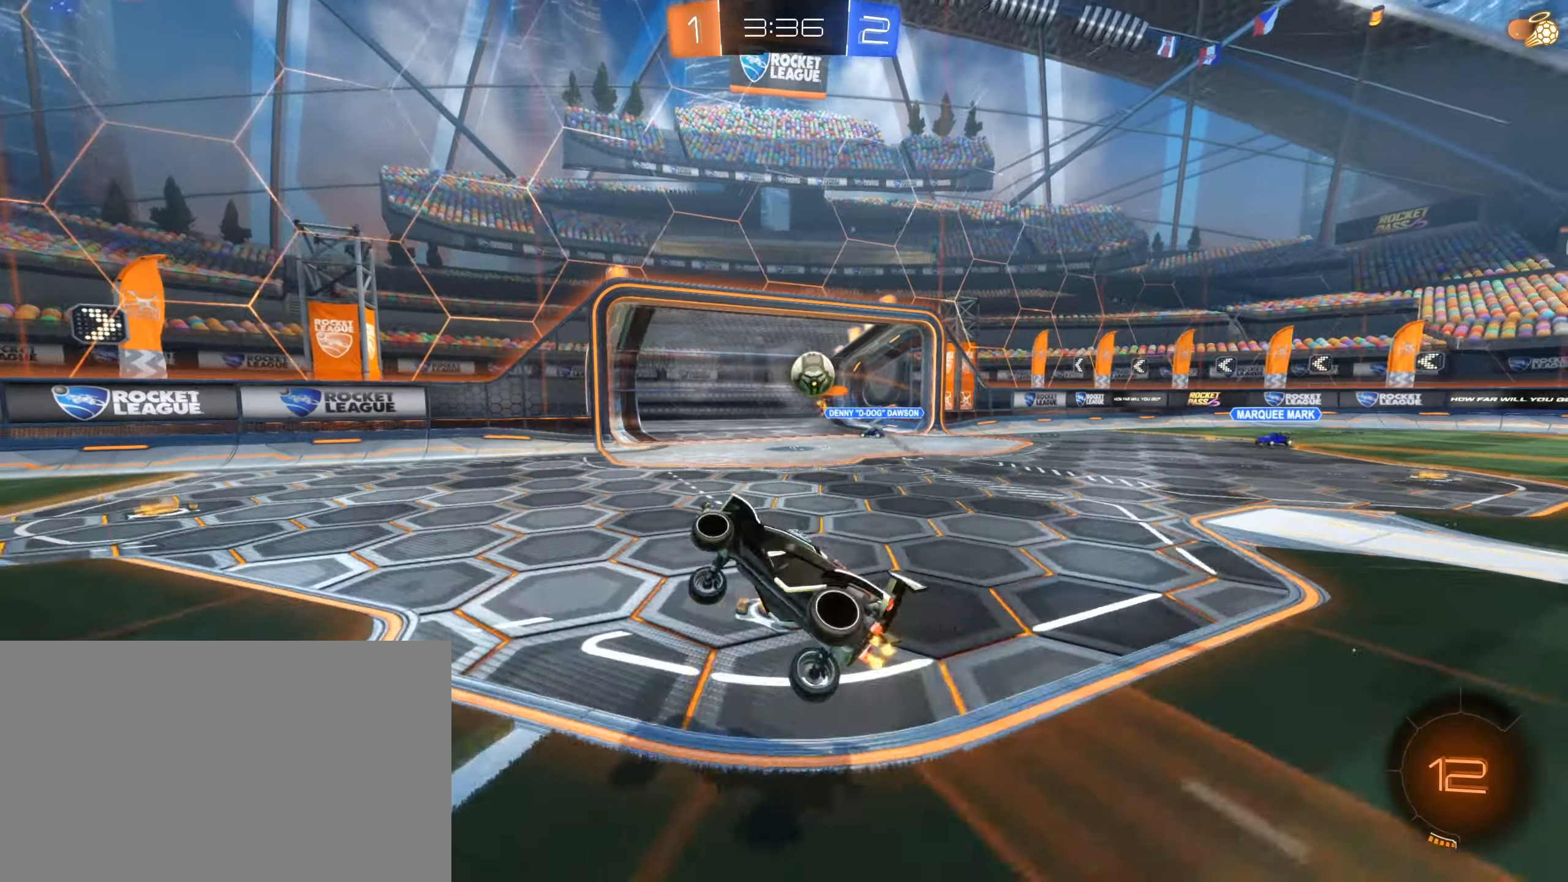
{"keys": [], "mouse": [], "events": [[100, "space", "down"], [150, "a", "down"], [200, "a", "up"], [233, "mouse_left", "down"], [283, "space", "up"], [433, "mouse_left", "up"]]}
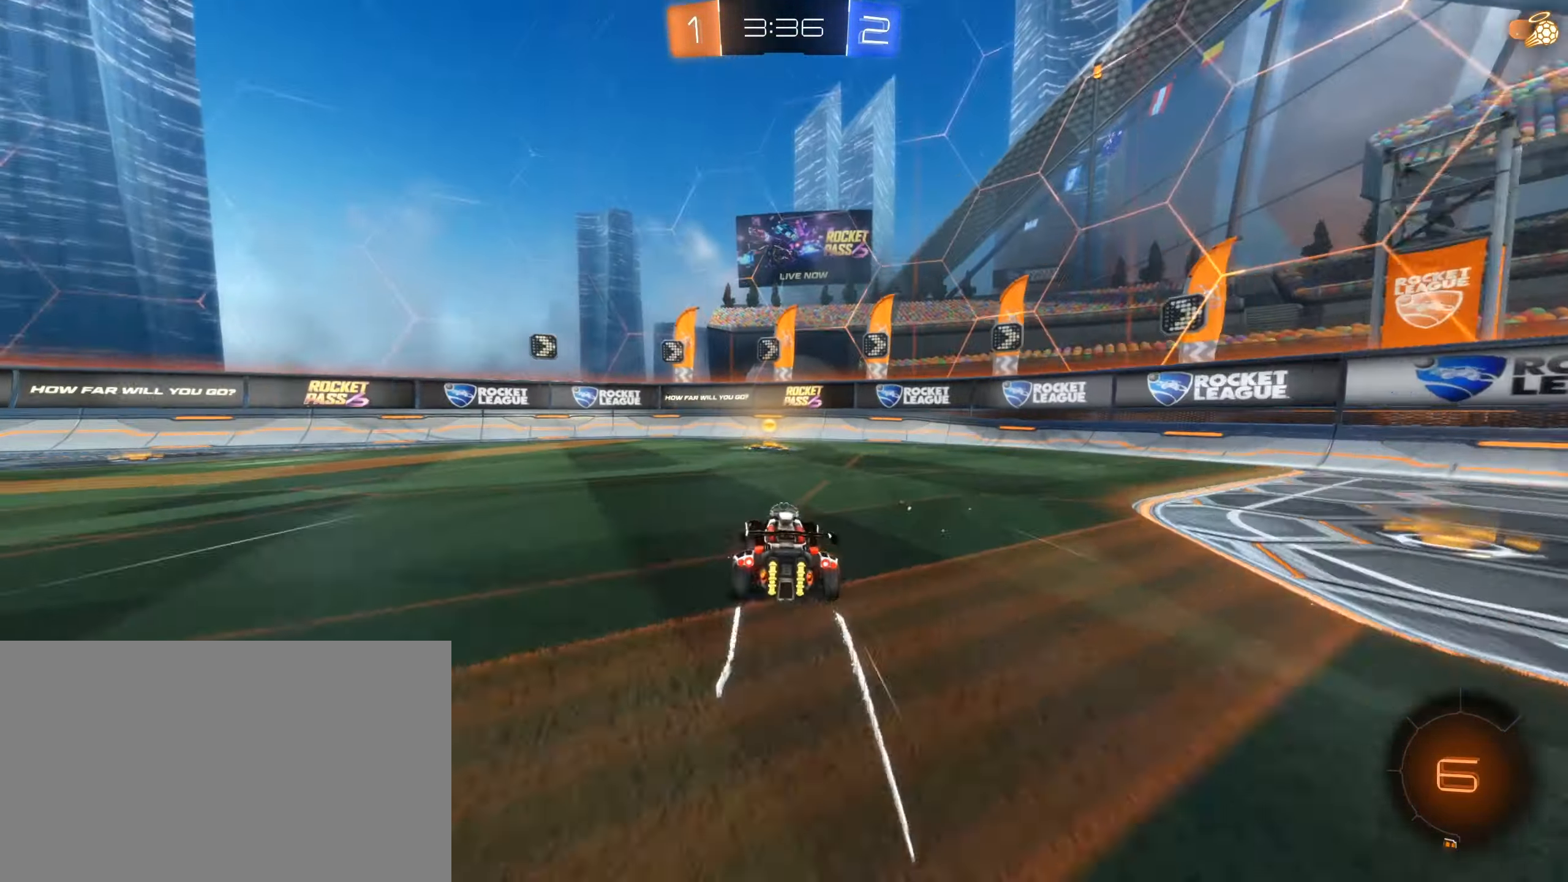
{"keys": ["a", "shift", "w"], "mouse": [], "events": [[167, "w", "down"], [250, "space", "down"], [300, "a", "down"], [350, "shift", "down"], [350, "space", "up"]]}
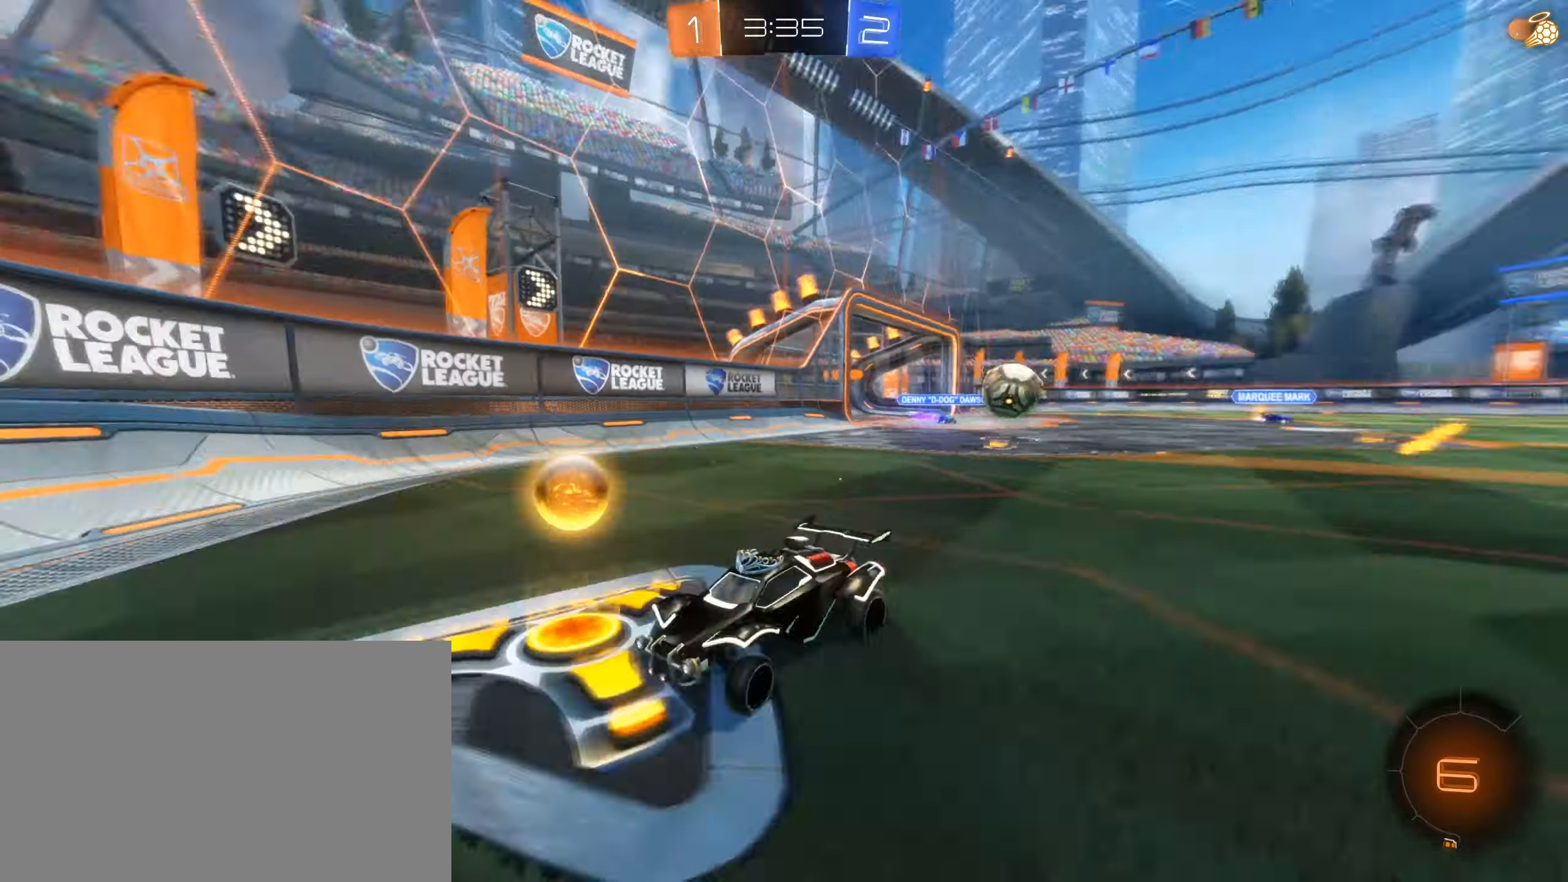
{"keys": ["a", "w"], "mouse": [], "events": [[34, "shift", "up"], [284, "s", "down"], [417, "shift", "down"], [450, "s", "up"], [500, "shift", "up"]]}
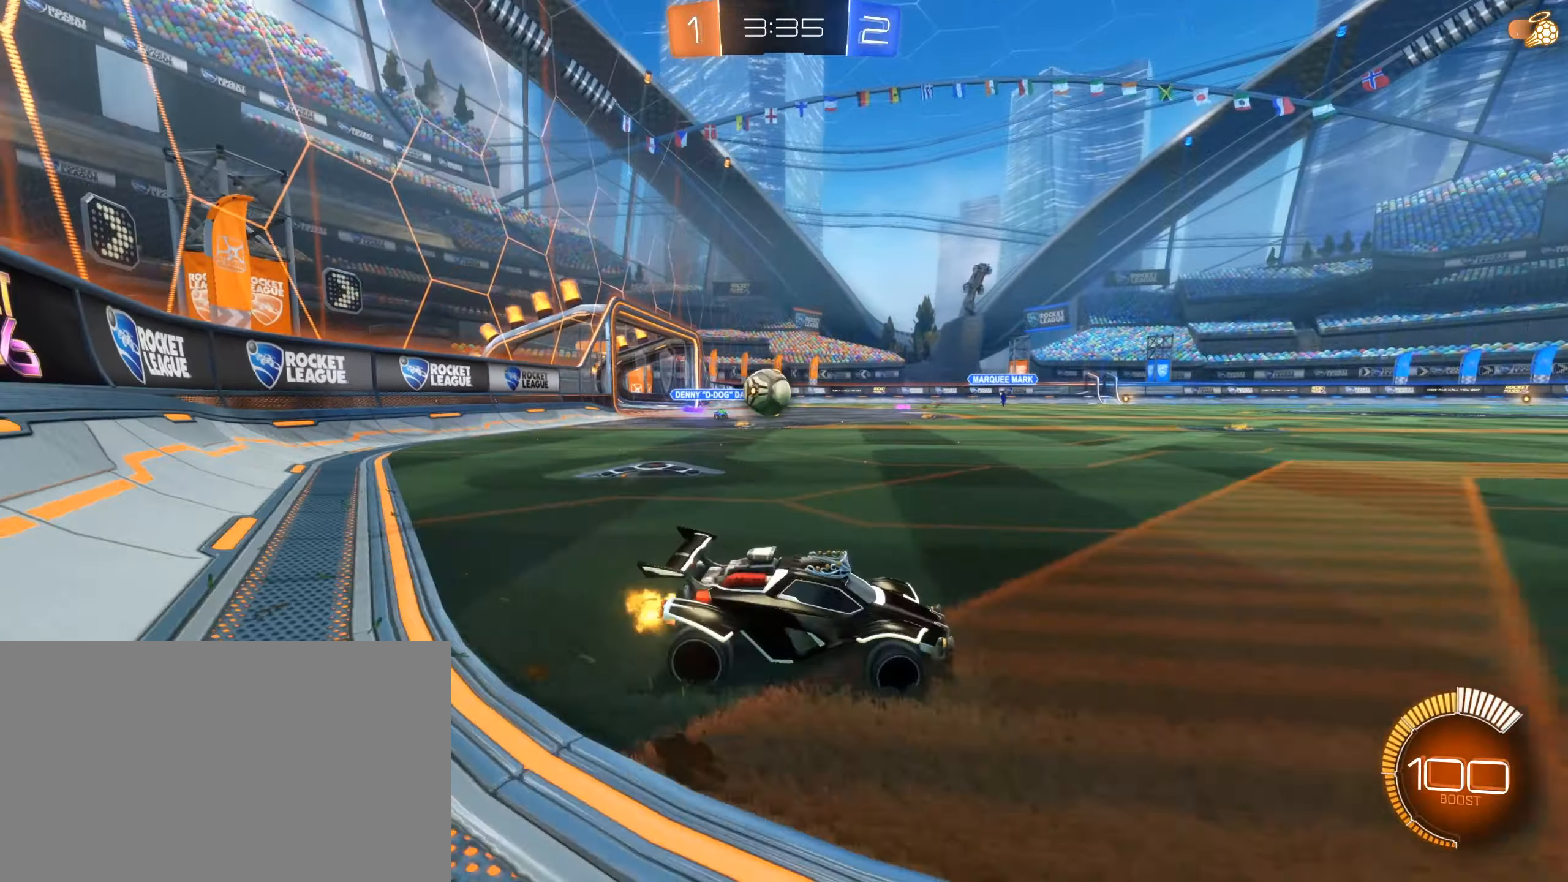
{"keys": ["a"], "mouse": []}
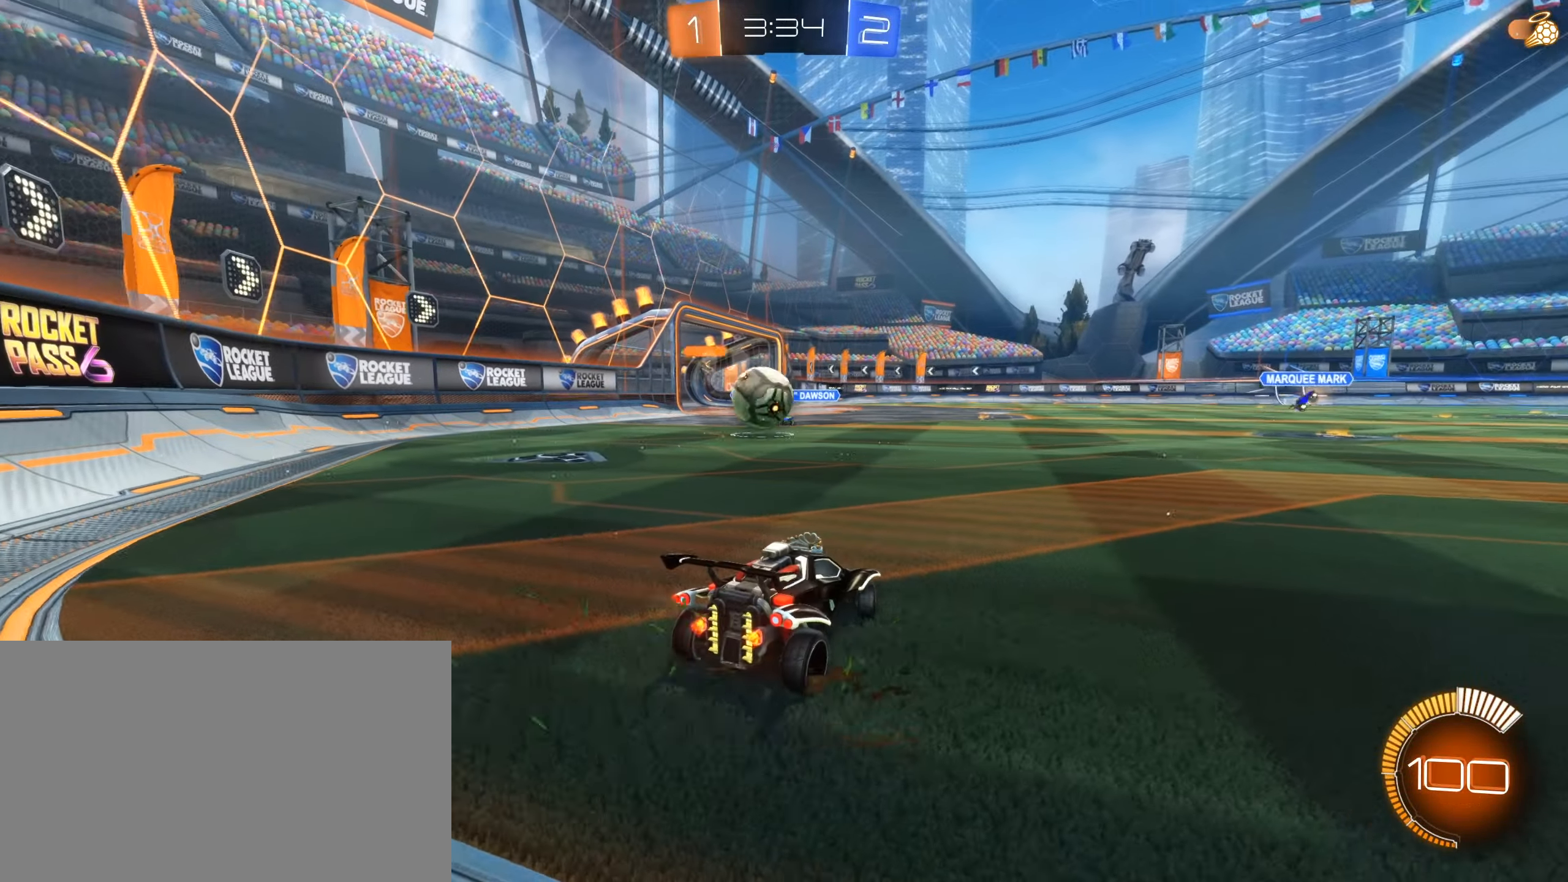
{"keys": ["a", "s"], "mouse": []}
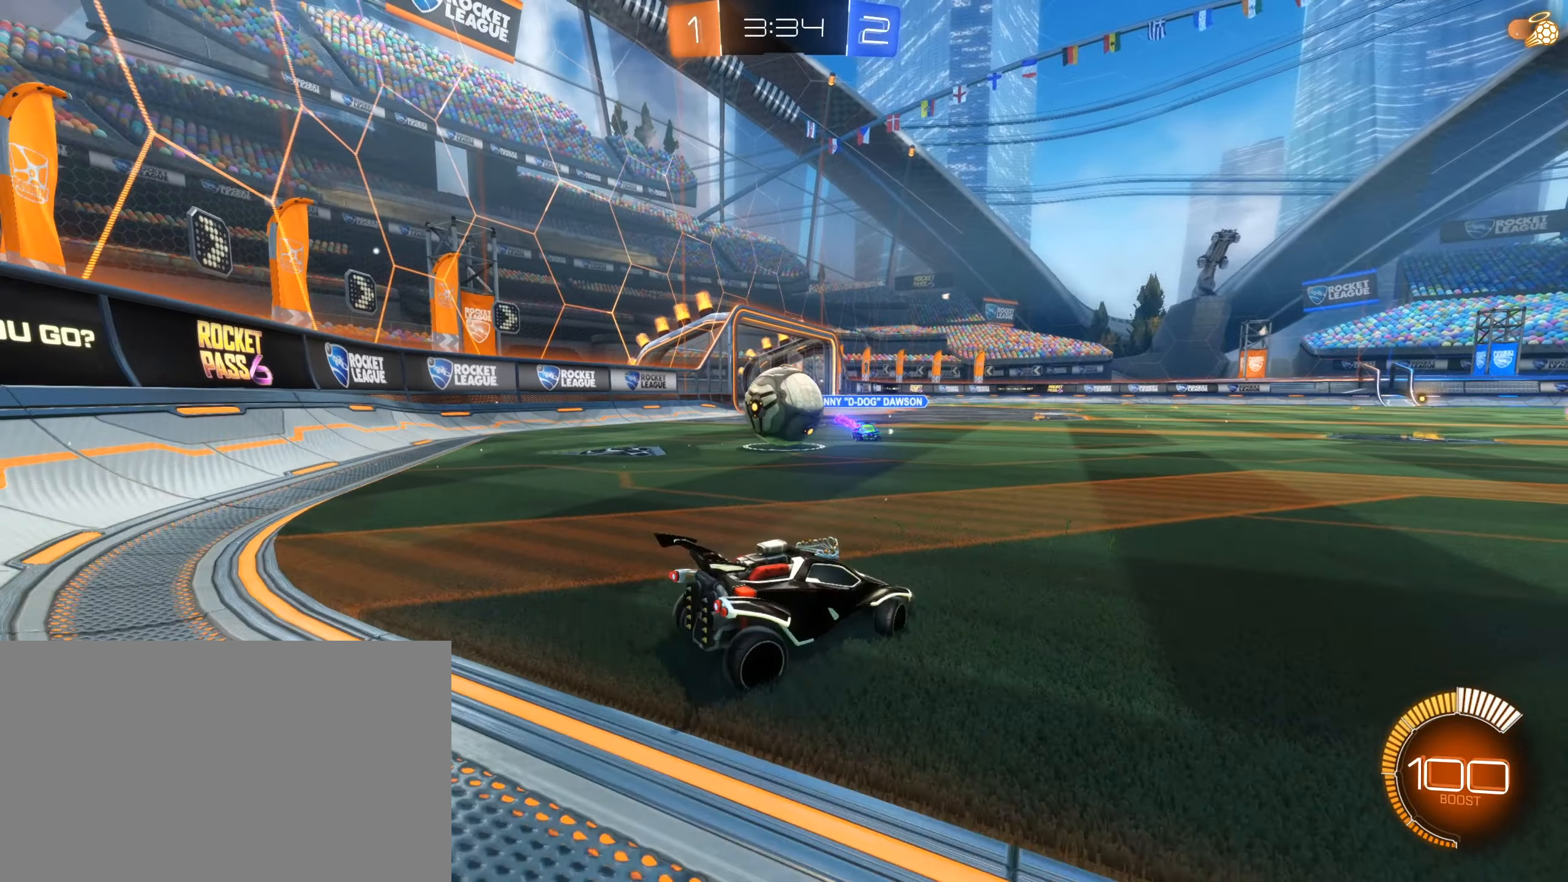
{"keys": ["s"], "mouse": []}
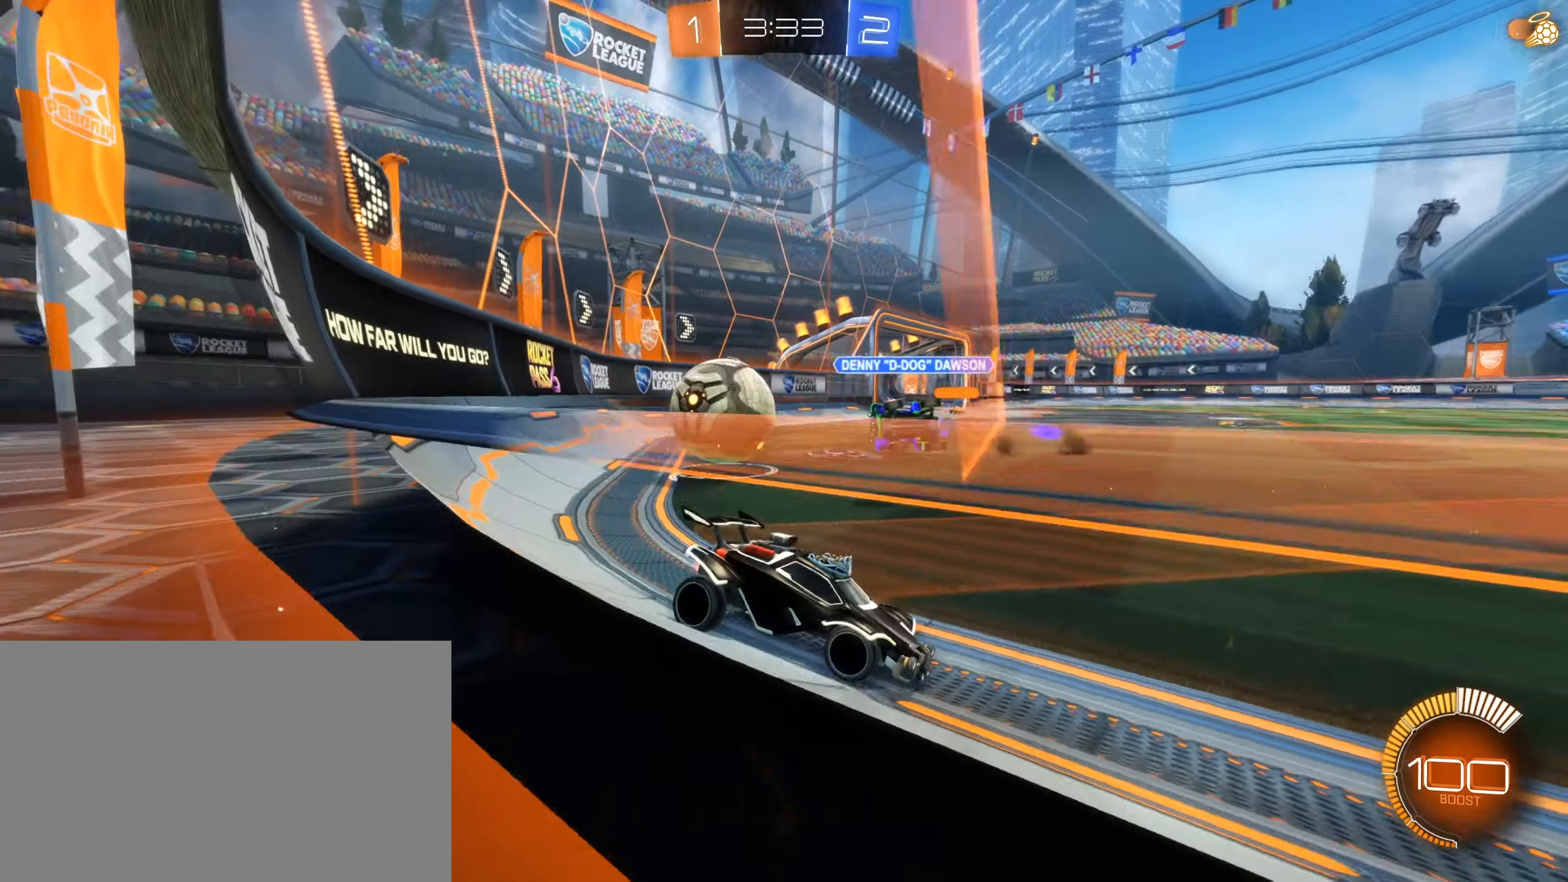
{"keys": ["d", "s"], "mouse": [], "events": [[100, "a", "down"], [200, "a", "up"], [284, "d", "down"]]}
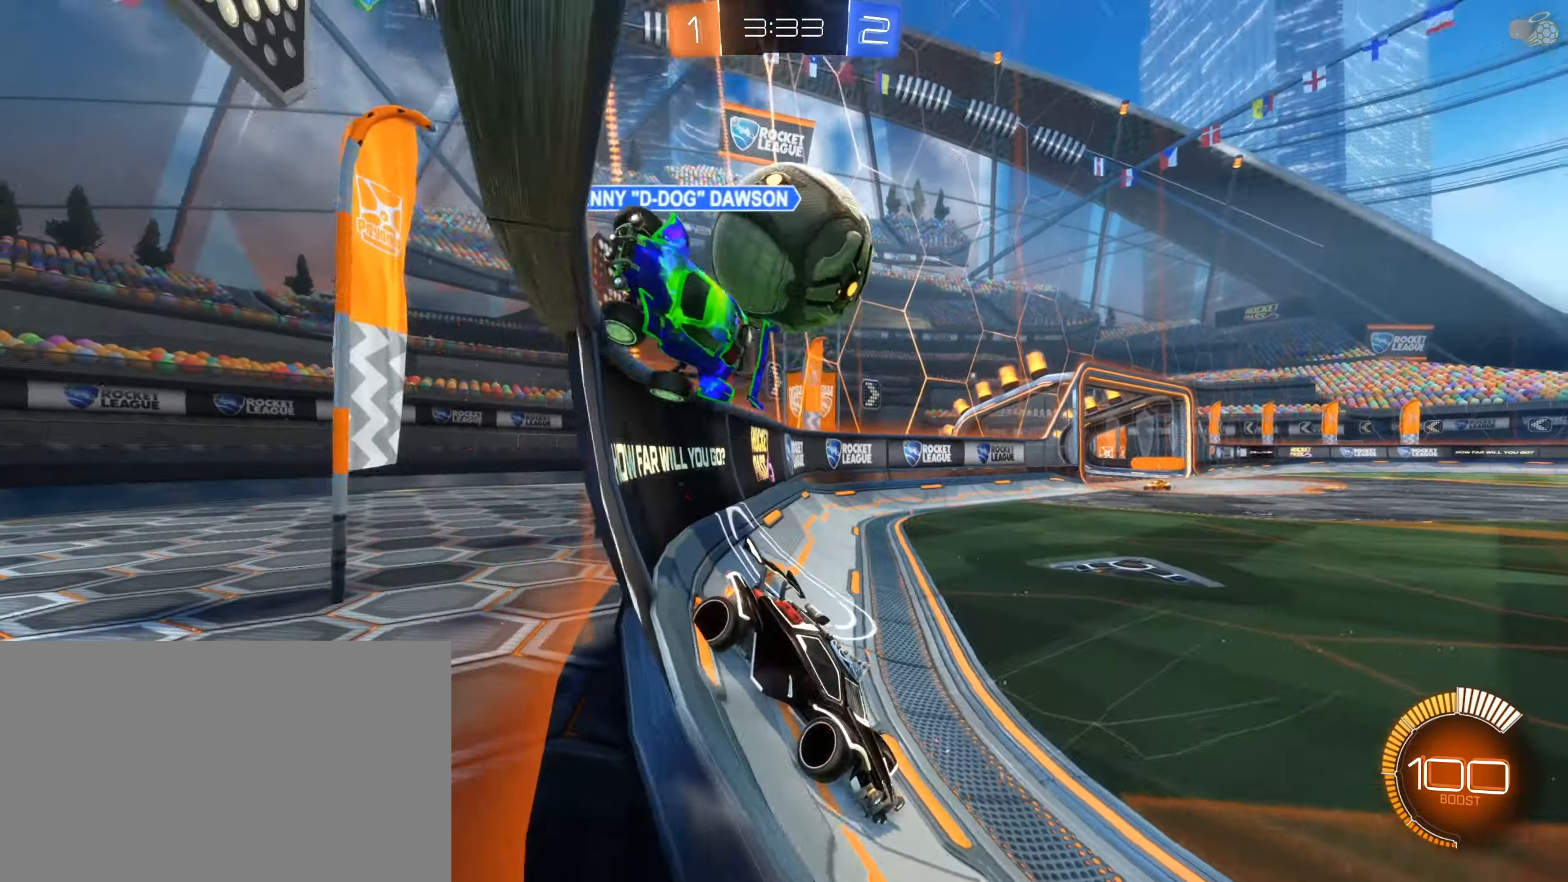
{"keys": ["s"], "mouse": [], "events": [[250, "d", "up"]]}
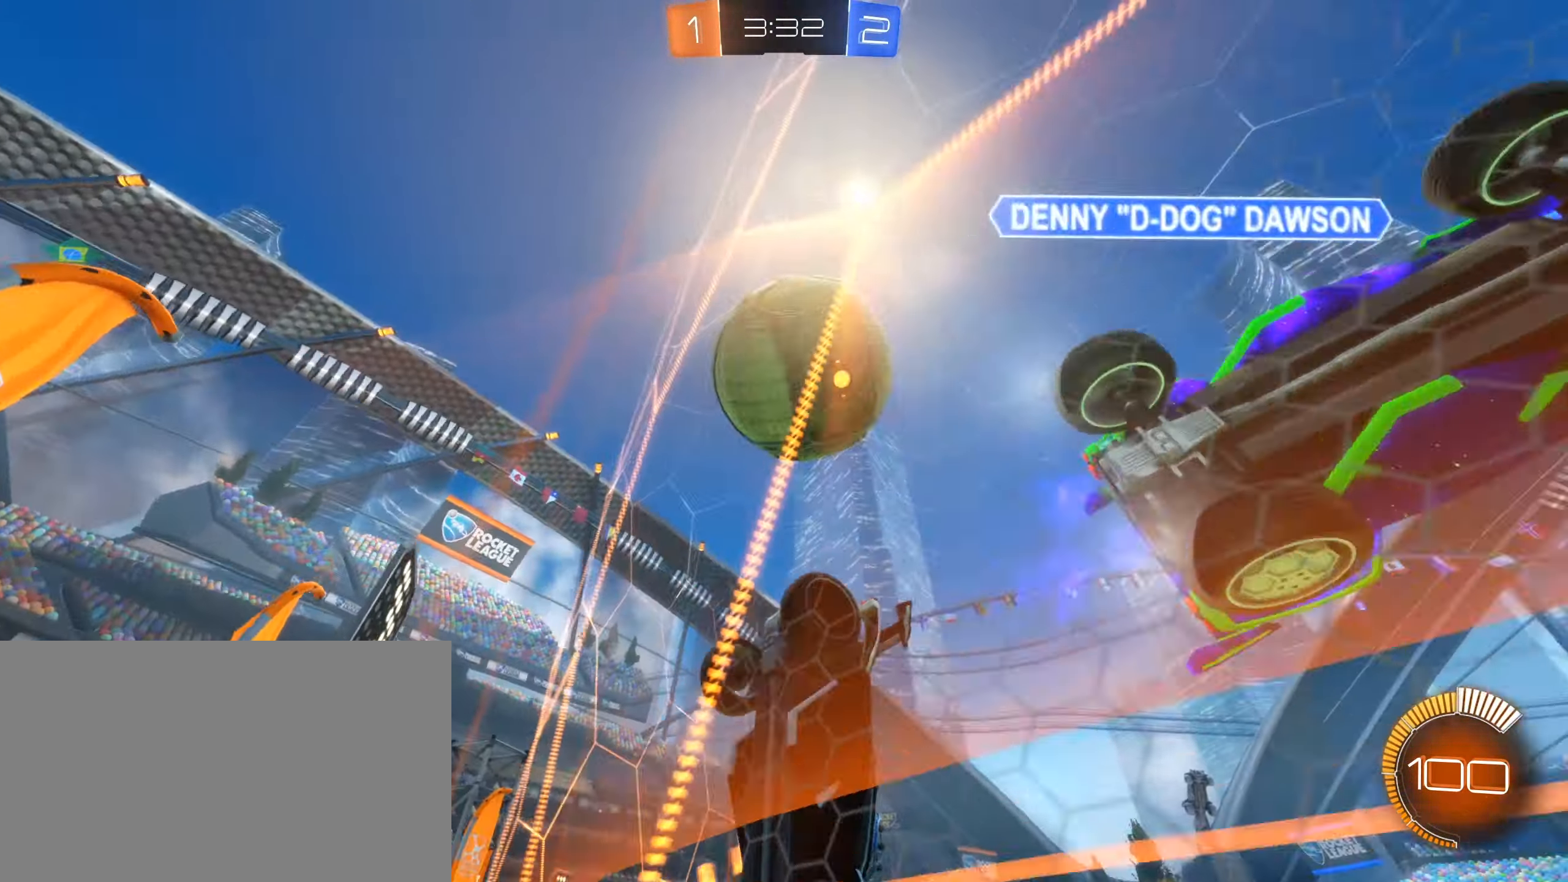
{"keys": ["s"], "mouse": ["right"], "events": [[450, "mouse_right", "down"]]}
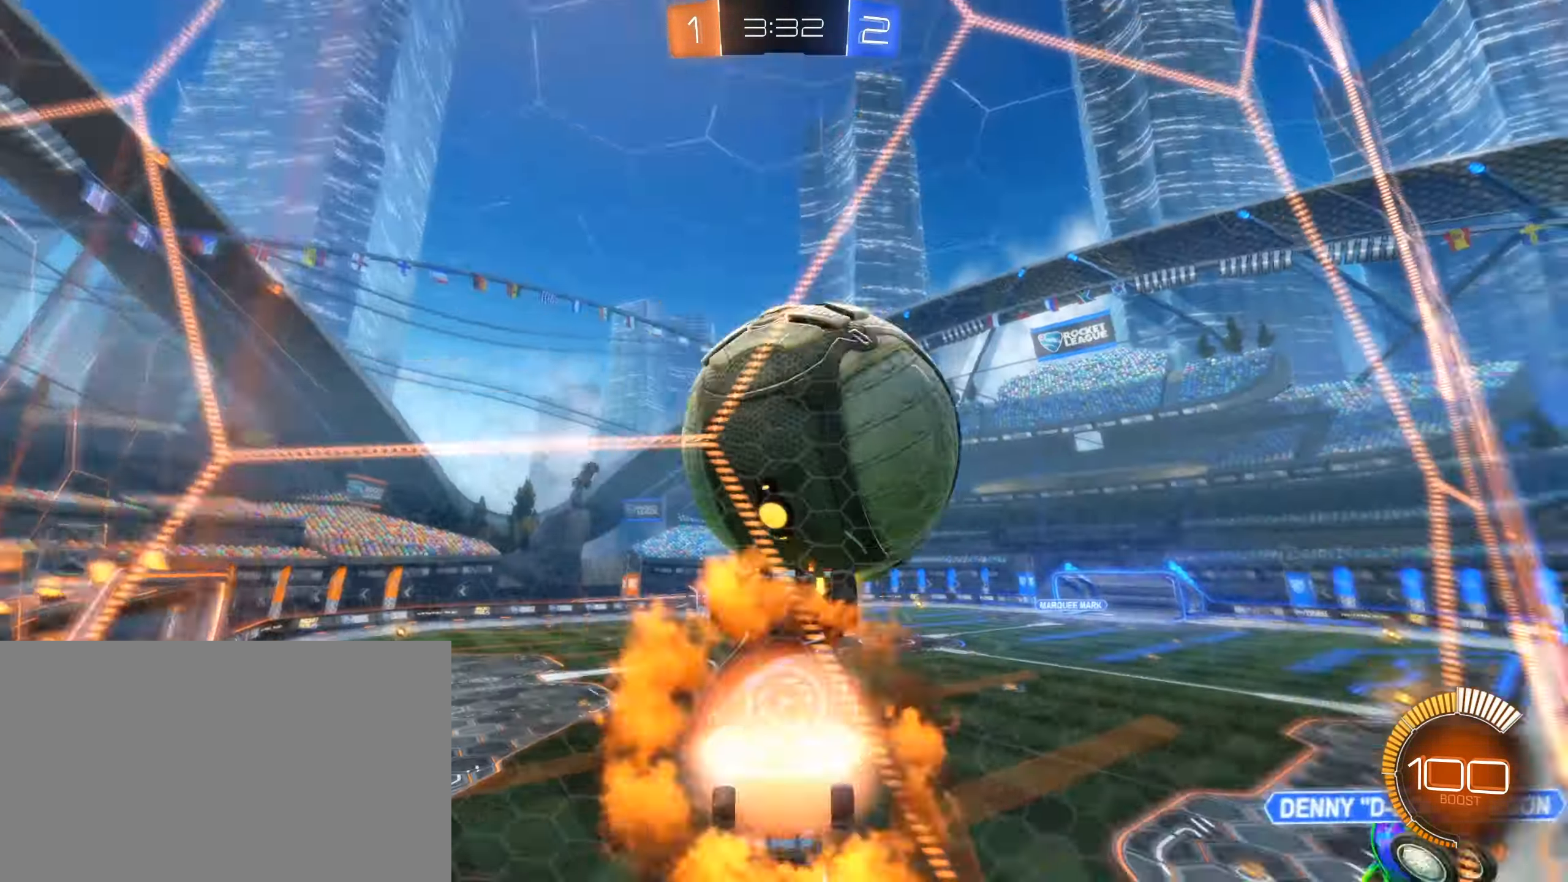
{"keys": ["d", "s"], "mouse": [], "events": [[150, "d", "down"], [234, "mouse_right", "up"]]}
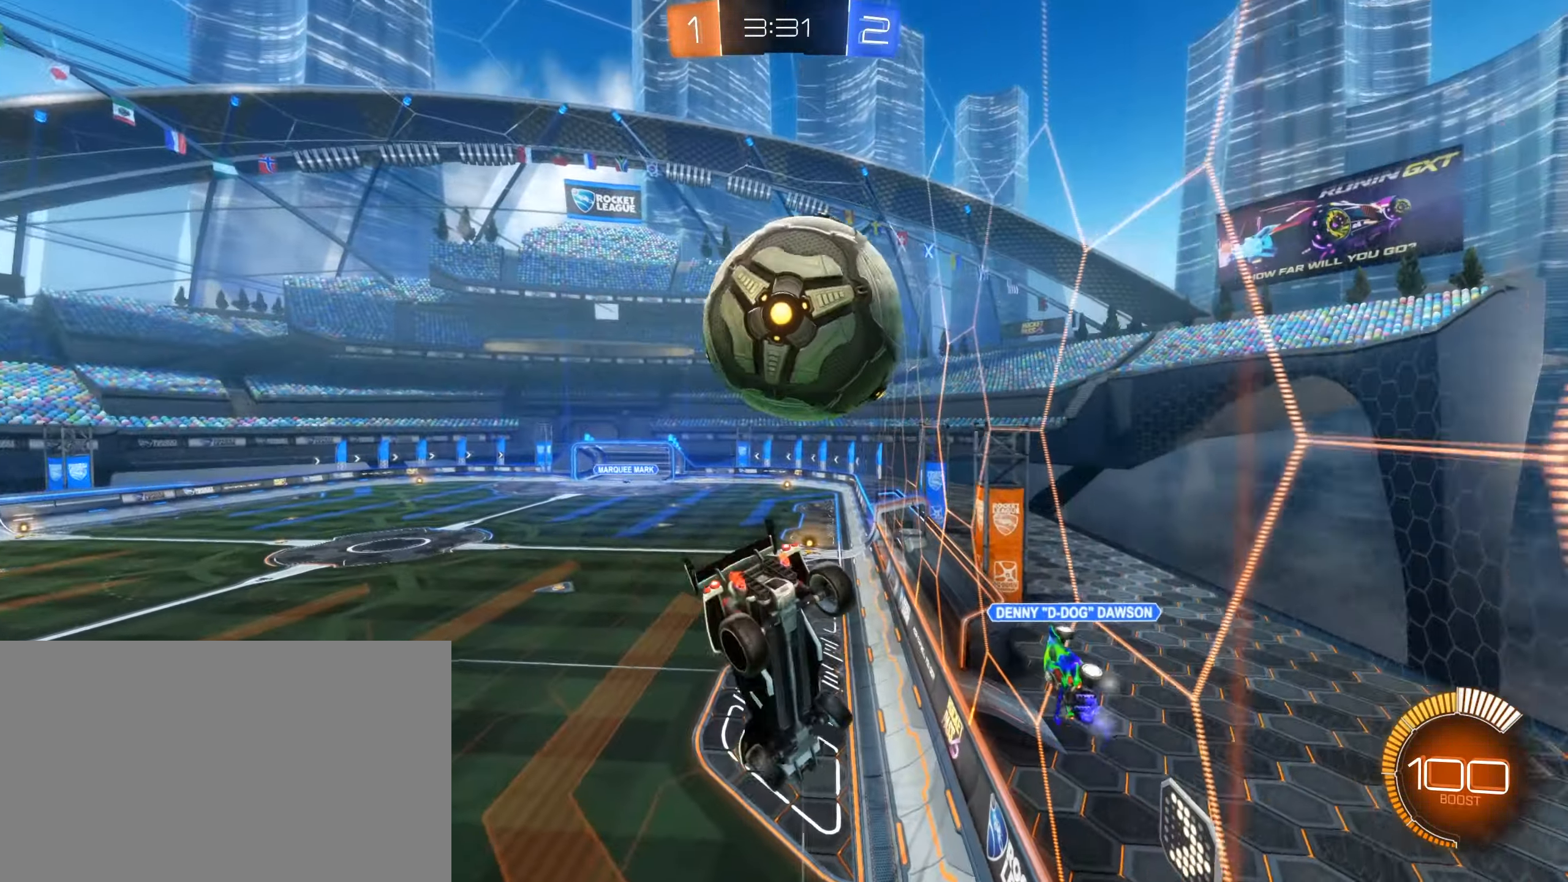
{"keys": ["w"], "mouse": ["left"], "events": [[17, "s", "up"], [117, "w", "down"], [167, "mouse_left", "down"], [350, "w", "up"], [434, "d", "up"], [484, "w", "down"]]}